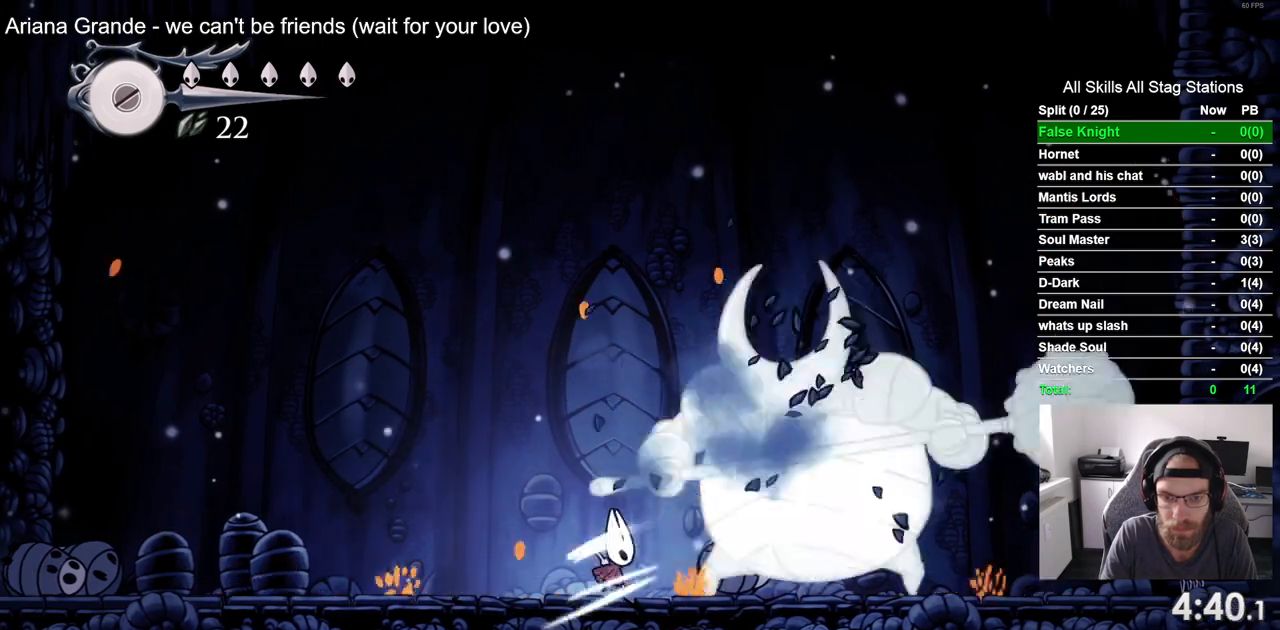
Gameplay with a controller (PlayStation layout); each line is a JSON object with the inputs held at the frame after it. "events" lists button and stick changes between this image and that frame as [ms after this image, input, new state], when the widget could be followed in between.
{"buttons": ["DPAD_RIGHT"], "left_stick": "center", "right_stick": "center", "events": [[17, "SQUARE", "up"], [50, "DPAD_RIGHT", "down"]]}
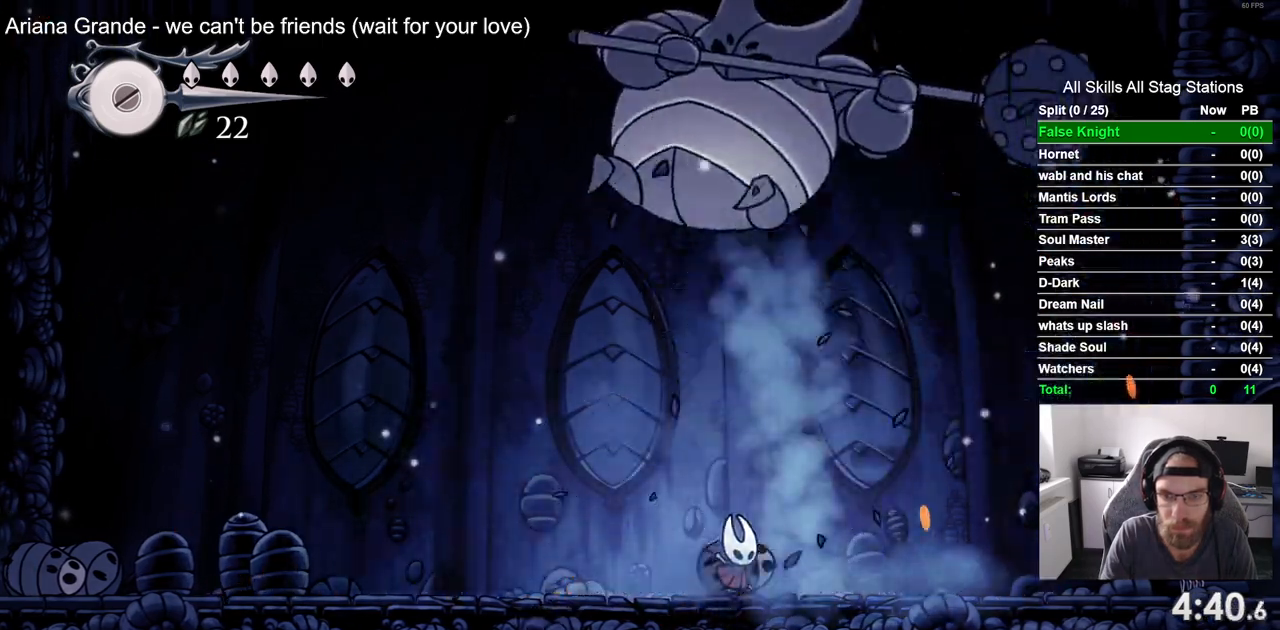
{"buttons": ["DPAD_LEFT"], "left_stick": "center", "right_stick": "center", "events": [[233, "DPAD_RIGHT", "up"], [300, "DPAD_LEFT", "down"]]}
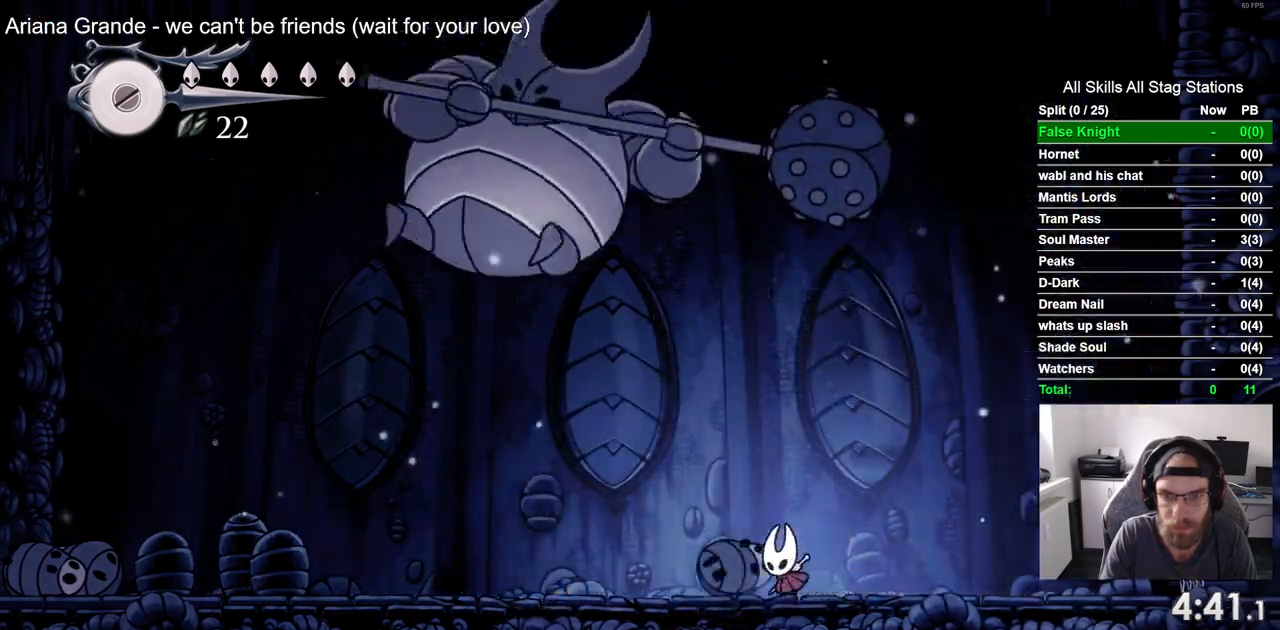
{"buttons": ["DPAD_LEFT"], "left_stick": "center", "right_stick": "center", "events": [[167, "SQUARE", "down"], [283, "DPAD_LEFT", "up"], [350, "SQUARE", "up"], [500, "DPAD_LEFT", "down"]]}
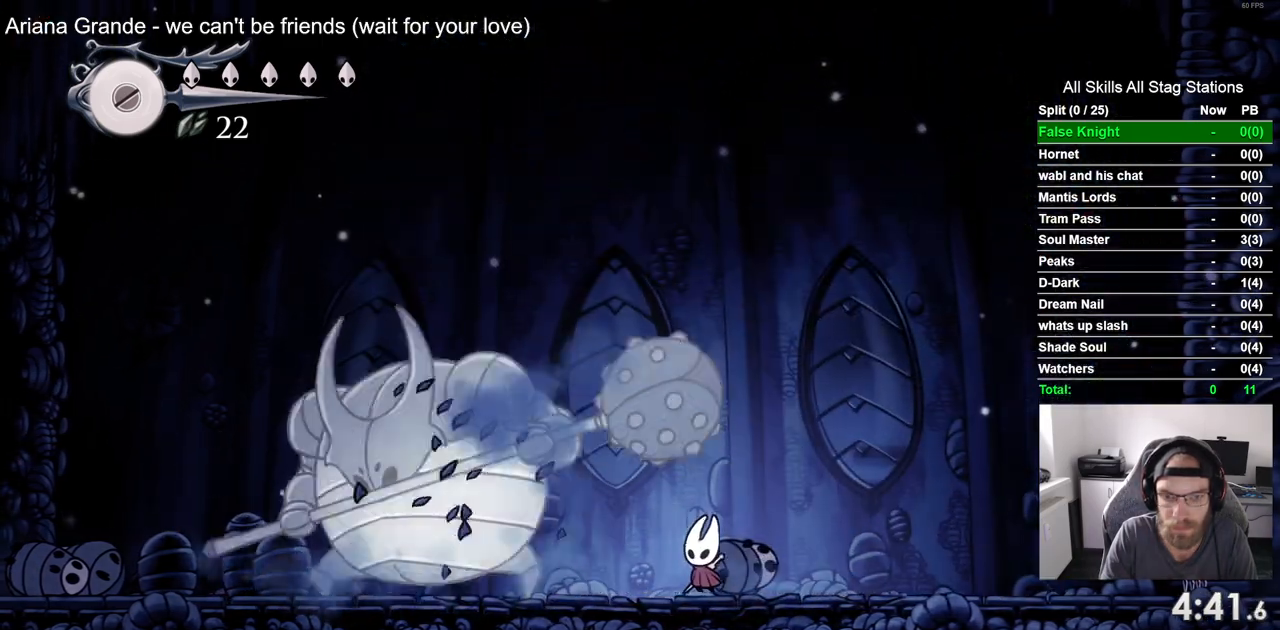
{"buttons": ["DPAD_RIGHT"], "left_stick": "center", "right_stick": "center", "events": [[50, "SQUARE", "down"], [117, "DPAD_LEFT", "up"], [200, "SQUARE", "up"], [217, "DPAD_RIGHT", "down"]]}
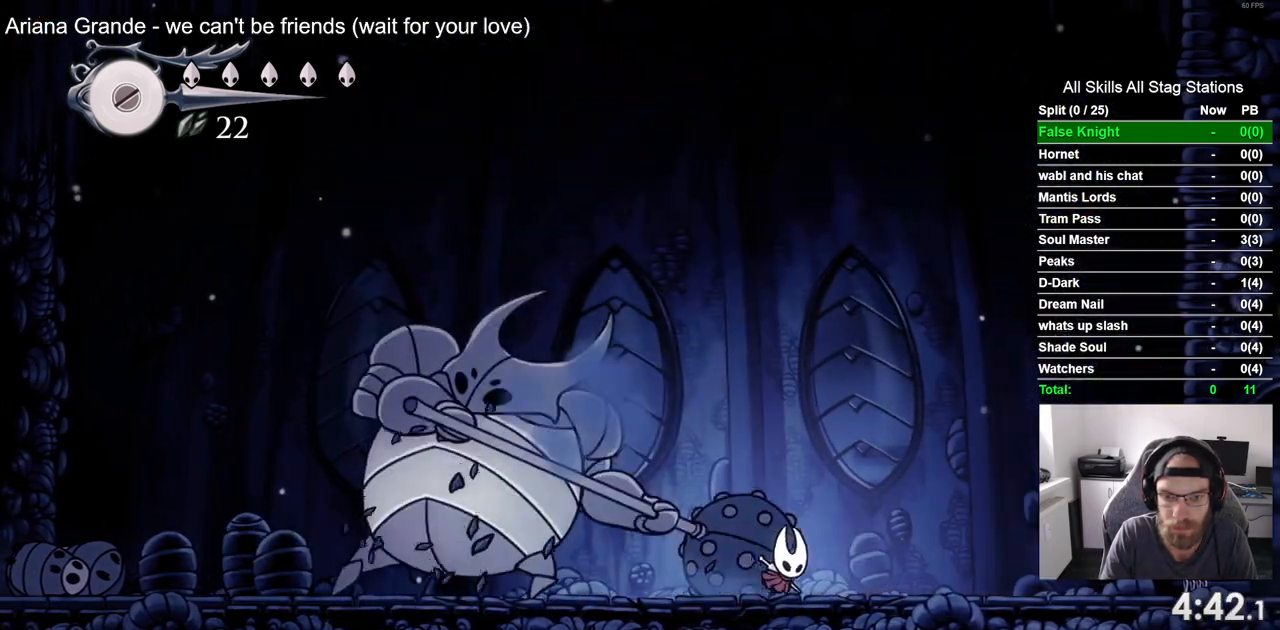
{"buttons": ["DPAD_RIGHT"], "left_stick": "center", "right_stick": "center", "events": []}
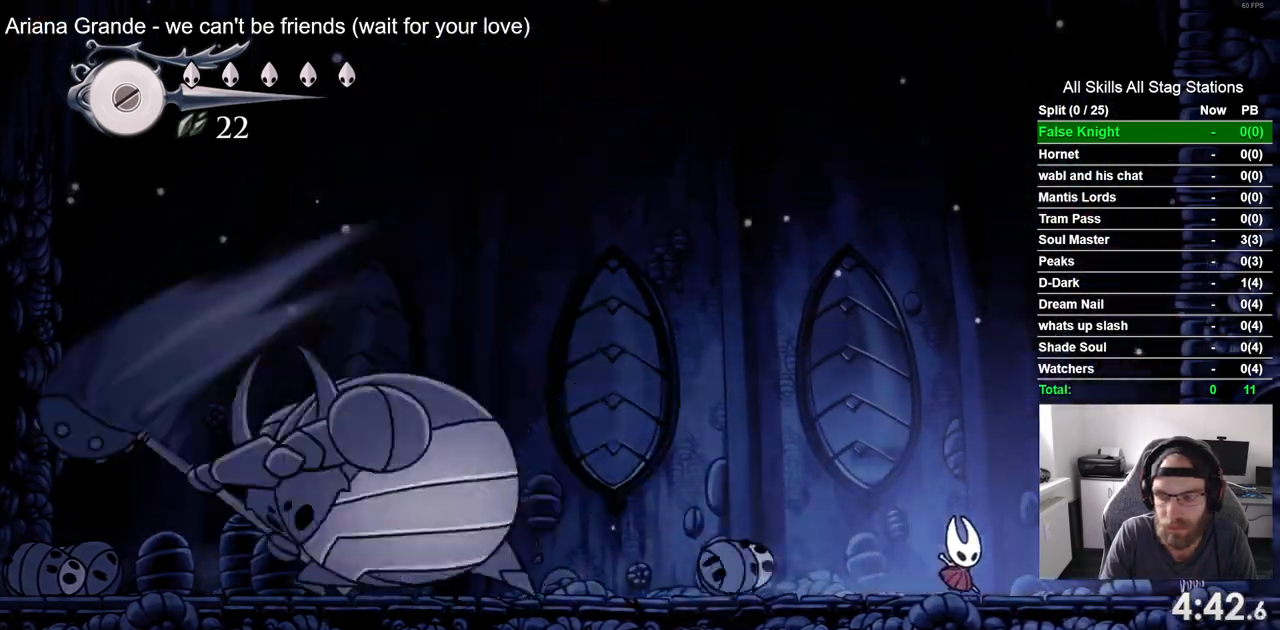
{"buttons": ["DPAD_RIGHT"], "left_stick": "center", "right_stick": "center", "events": []}
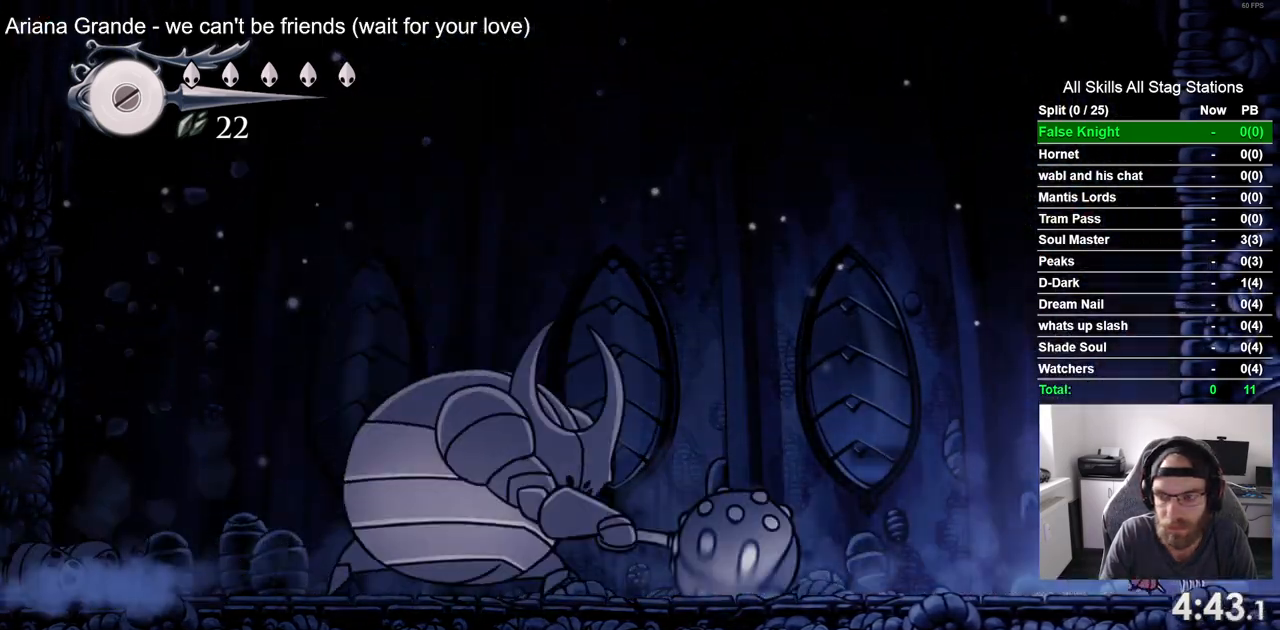
{"buttons": [], "left_stick": "center", "right_stick": "center", "events": [[117, "DPAD_RIGHT", "up"], [283, "DPAD_LEFT", "down"], [350, "DPAD_LEFT", "up"]]}
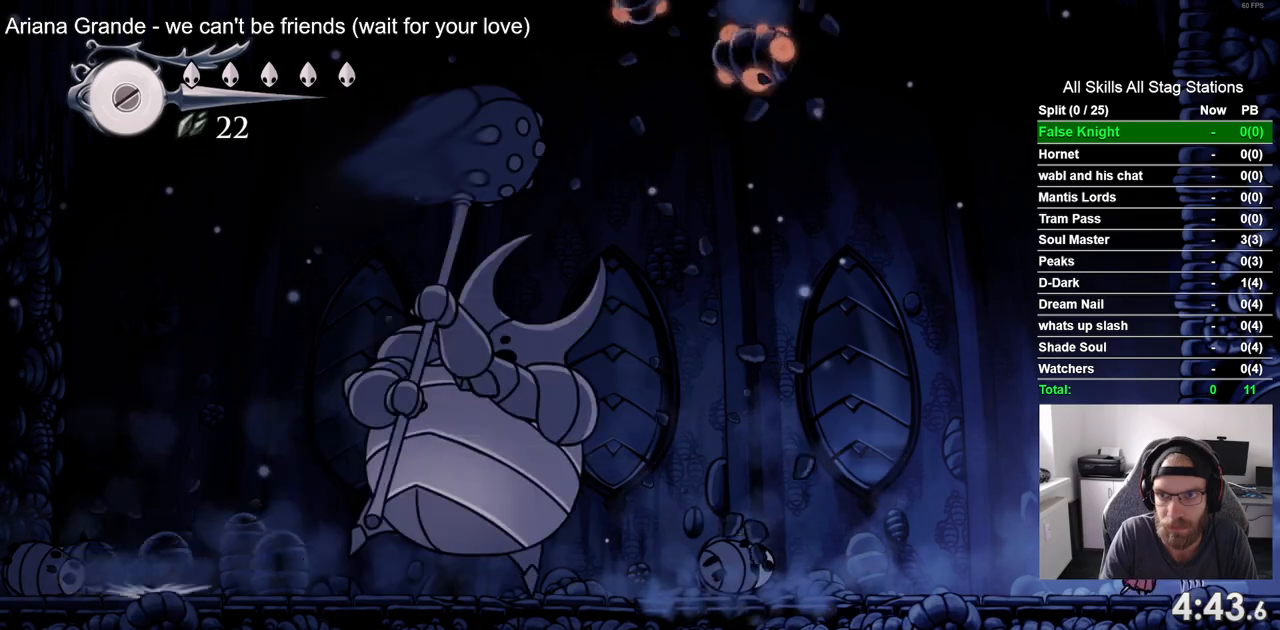
{"buttons": [], "left_stick": "center", "right_stick": "center", "events": []}
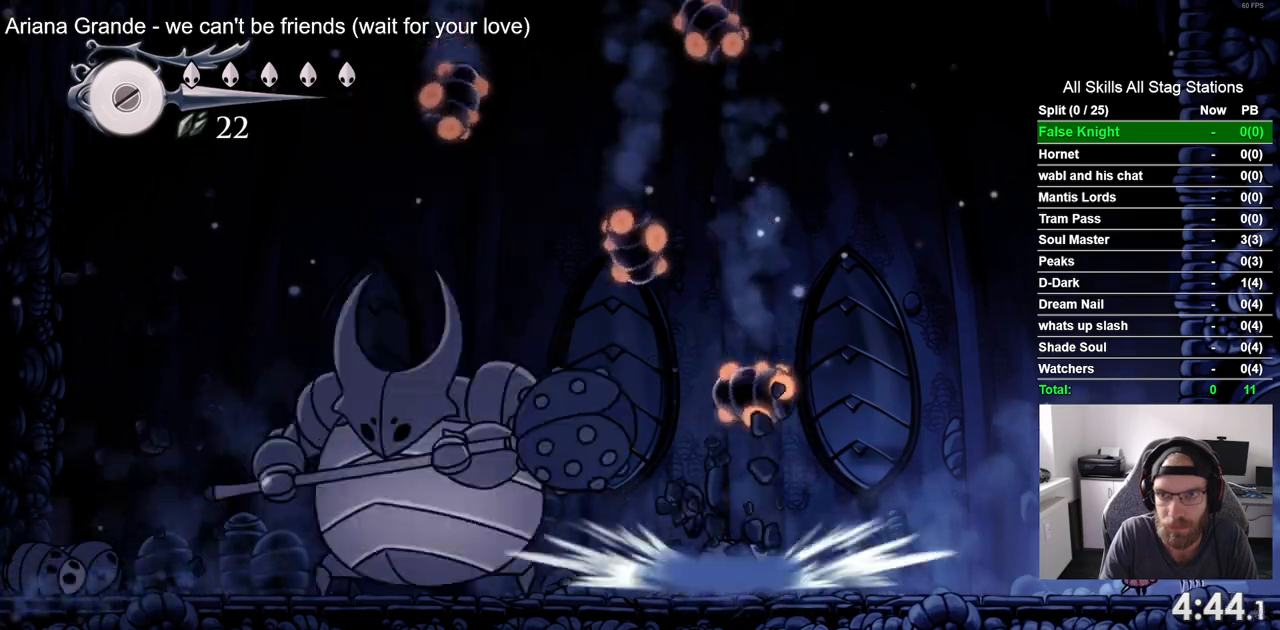
{"buttons": [], "left_stick": "center", "right_stick": "center", "events": []}
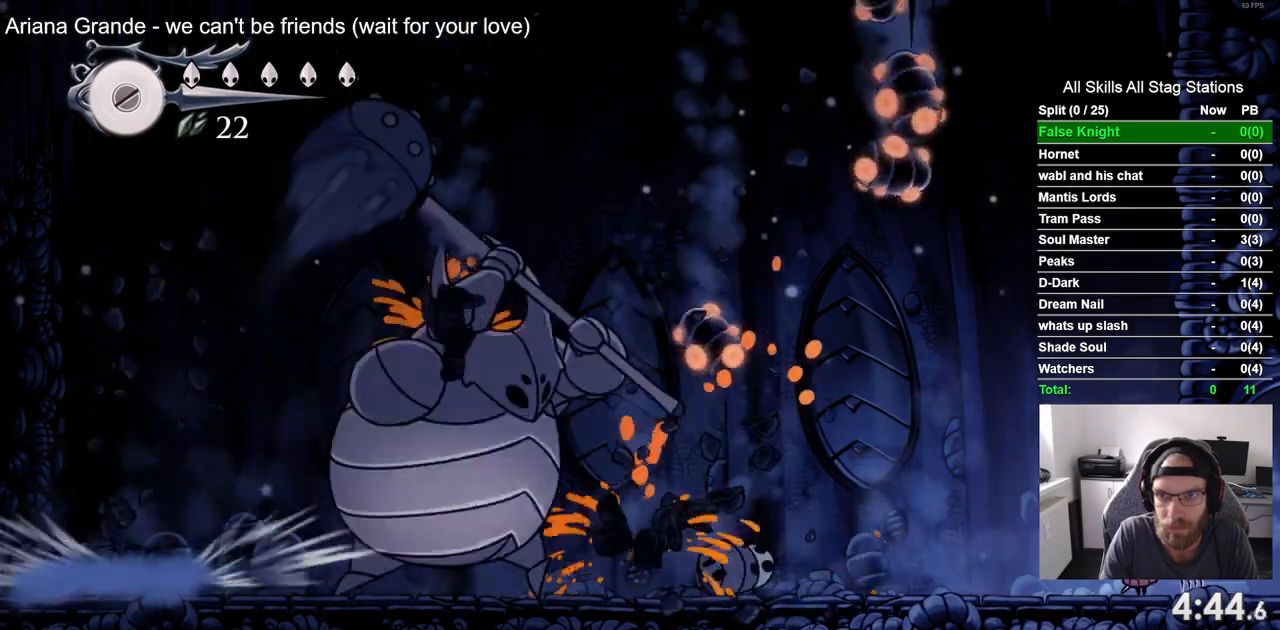
{"buttons": [], "left_stick": "center", "right_stick": "center", "events": [[267, "DPAD_LEFT", "down"], [433, "DPAD_LEFT", "up"]]}
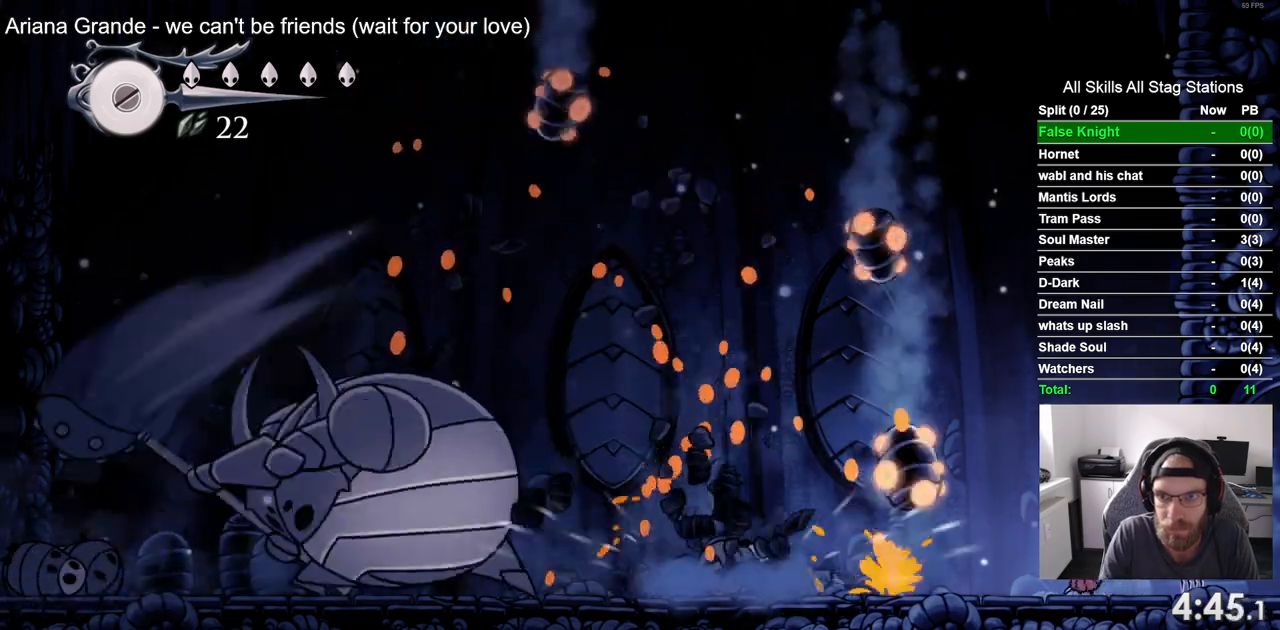
{"buttons": [], "left_stick": "center", "right_stick": "center", "events": [[67, "SQUARE", "down"], [217, "SQUARE", "up"]]}
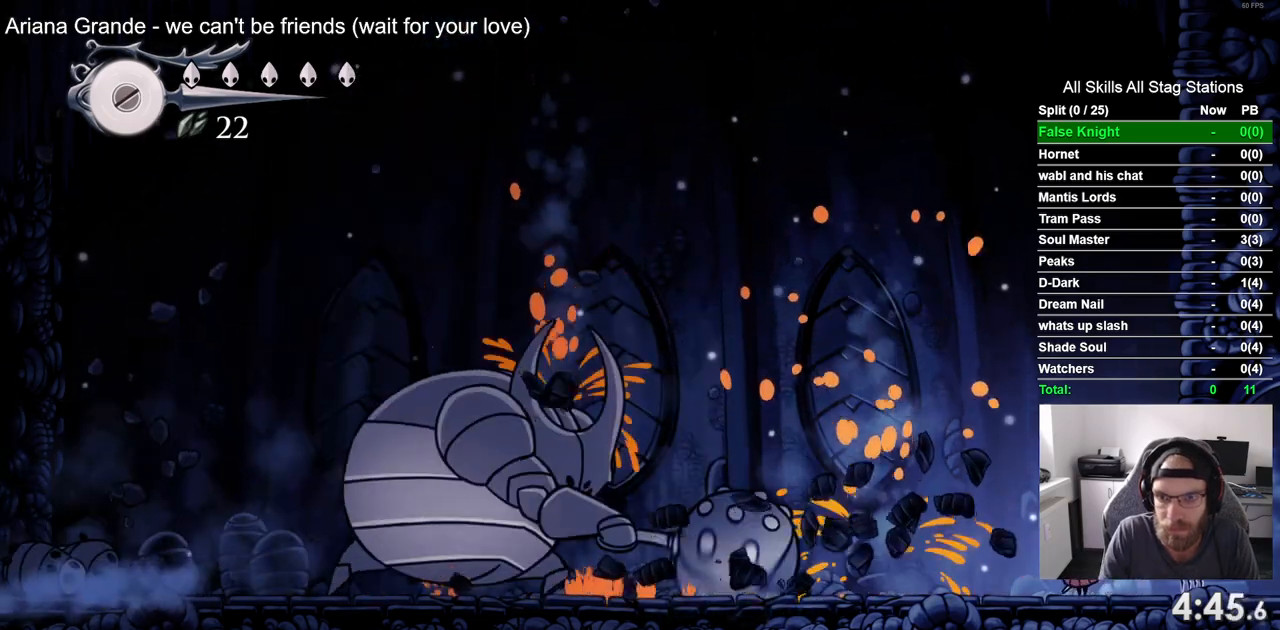
{"buttons": [], "left_stick": "center", "right_stick": "center", "events": []}
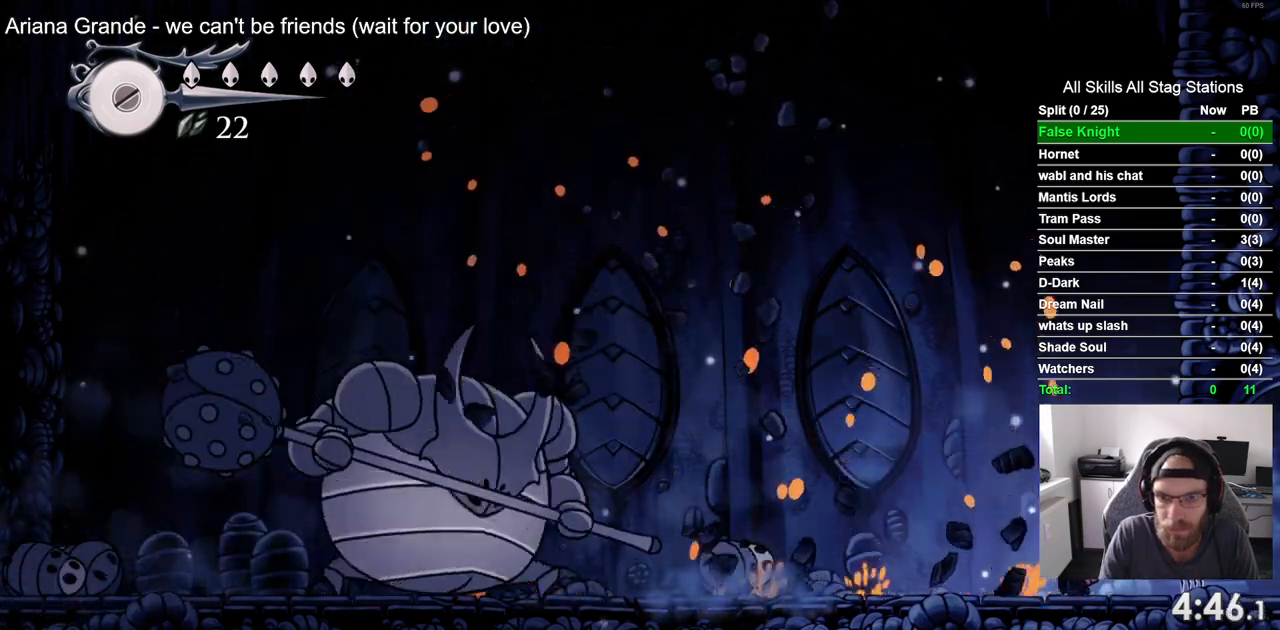
{"buttons": [], "left_stick": "center", "right_stick": "center", "events": [[133, "DPAD_RIGHT", "down"], [400, "DPAD_RIGHT", "up"]]}
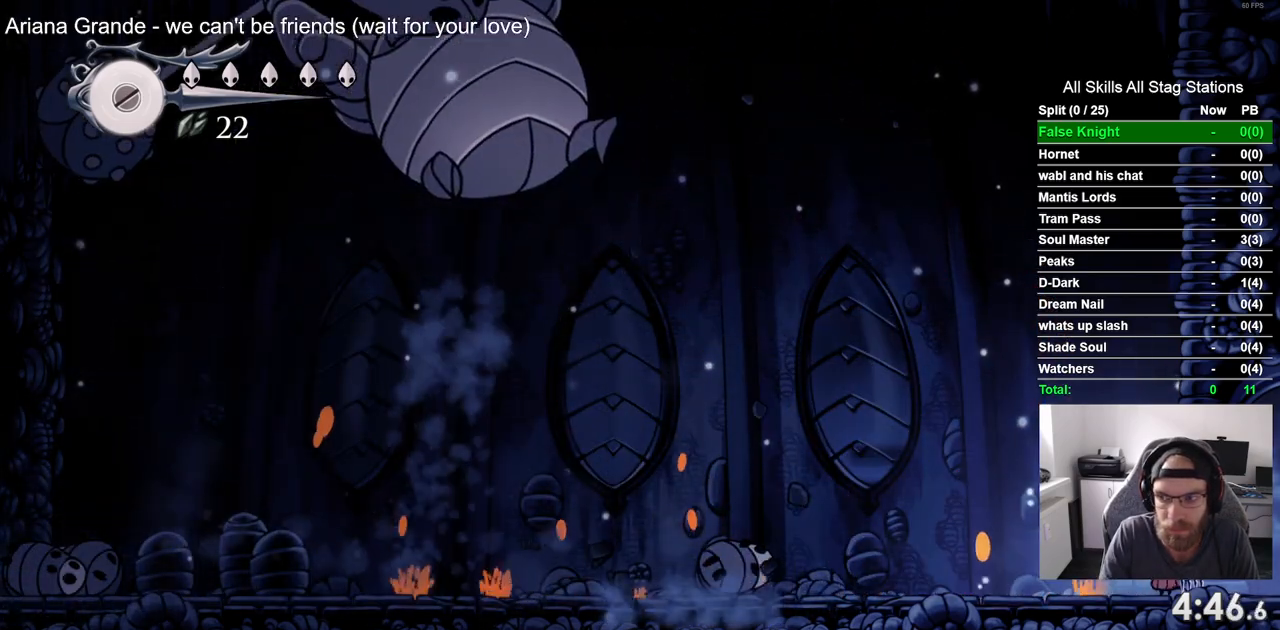
{"buttons": [], "left_stick": "center", "right_stick": "center", "events": []}
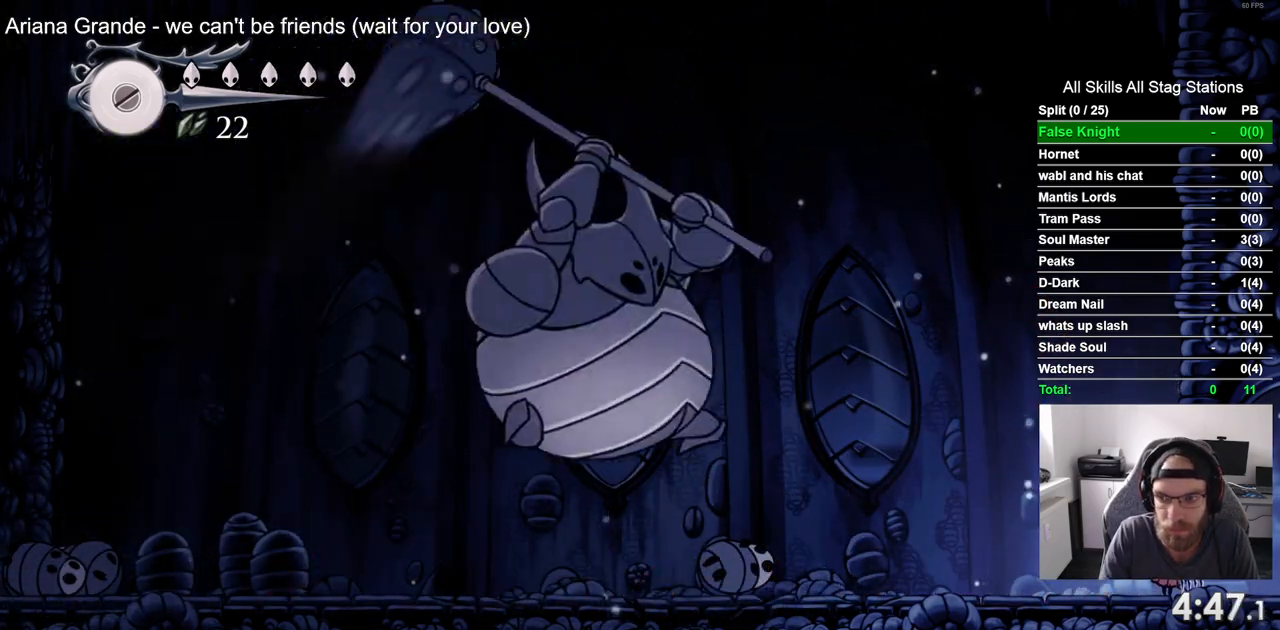
{"buttons": ["DPAD_LEFT"], "left_stick": "center", "right_stick": "center", "events": [[33, "DPAD_LEFT", "down"]]}
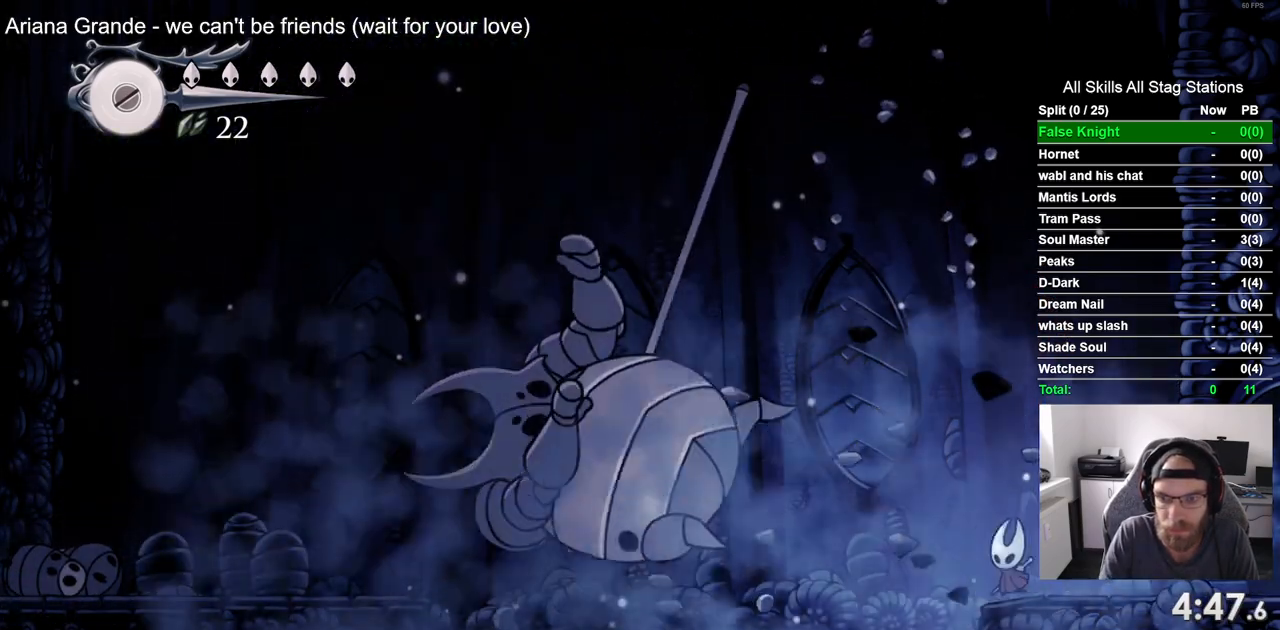
{"buttons": ["DPAD_LEFT"], "left_stick": "center", "right_stick": "center", "events": []}
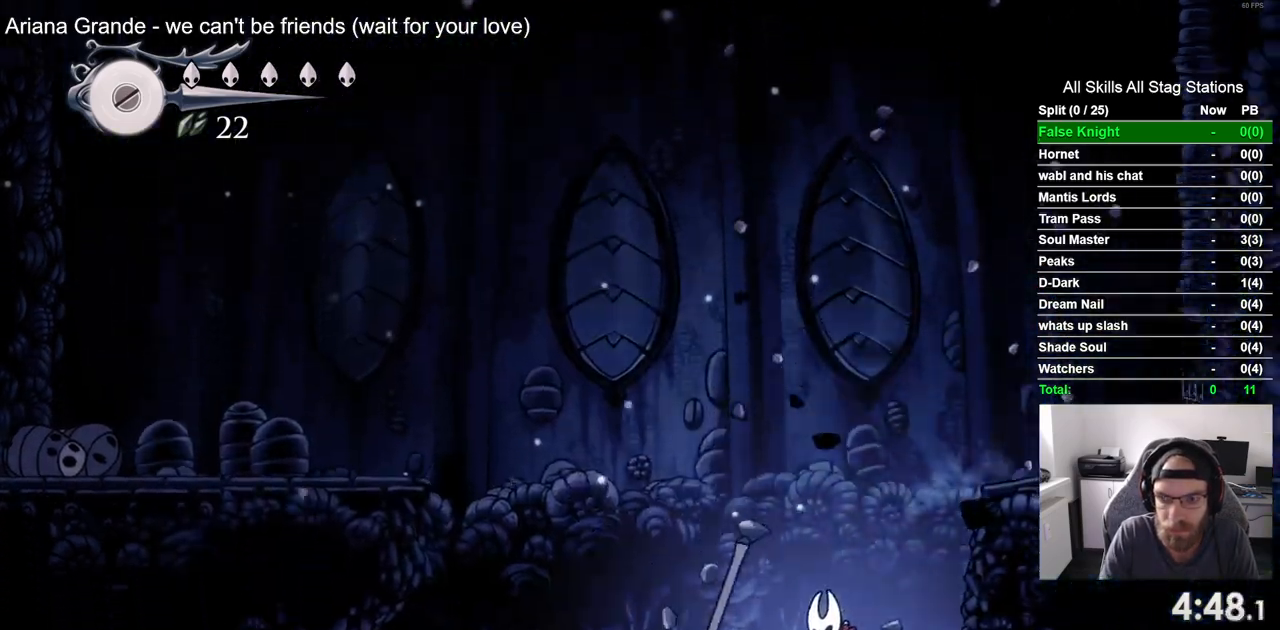
{"buttons": [], "left_stick": "center", "right_stick": "center", "events": [[133, "DPAD_LEFT", "up"]]}
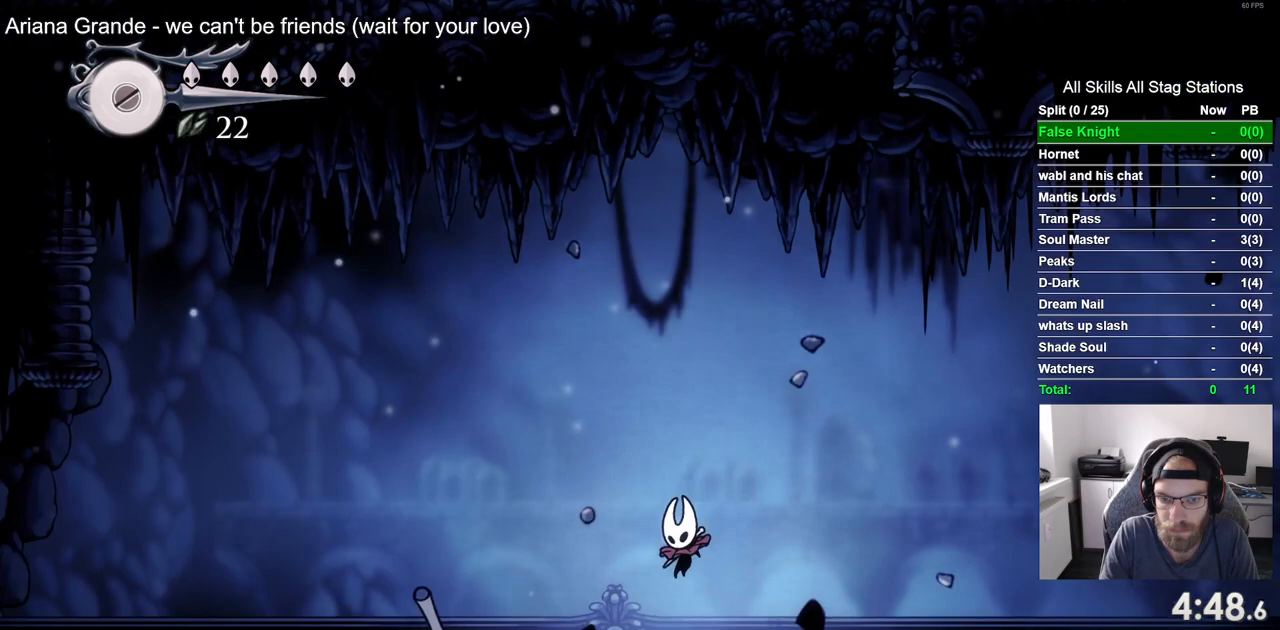
{"buttons": [], "left_stick": "center", "right_stick": "center", "events": [[83, "DPAD_LEFT", "down"], [250, "DPAD_LEFT", "up"]]}
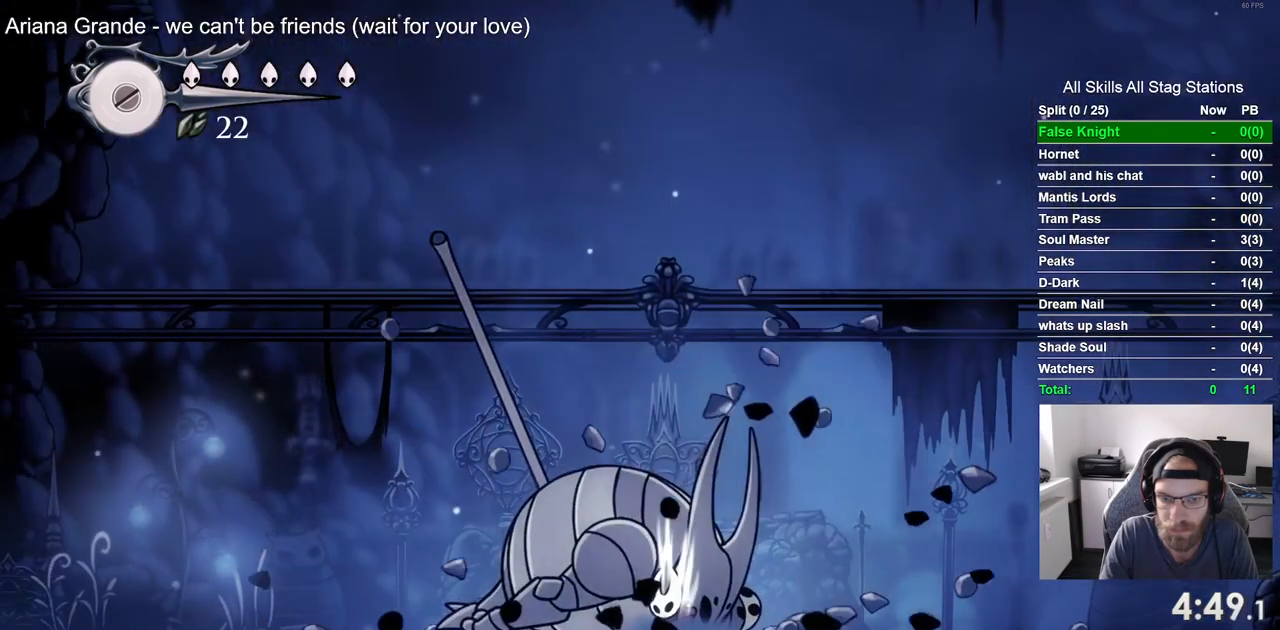
{"buttons": ["DPAD_RIGHT"], "left_stick": "center", "right_stick": "center", "events": [[483, "DPAD_RIGHT", "down"]]}
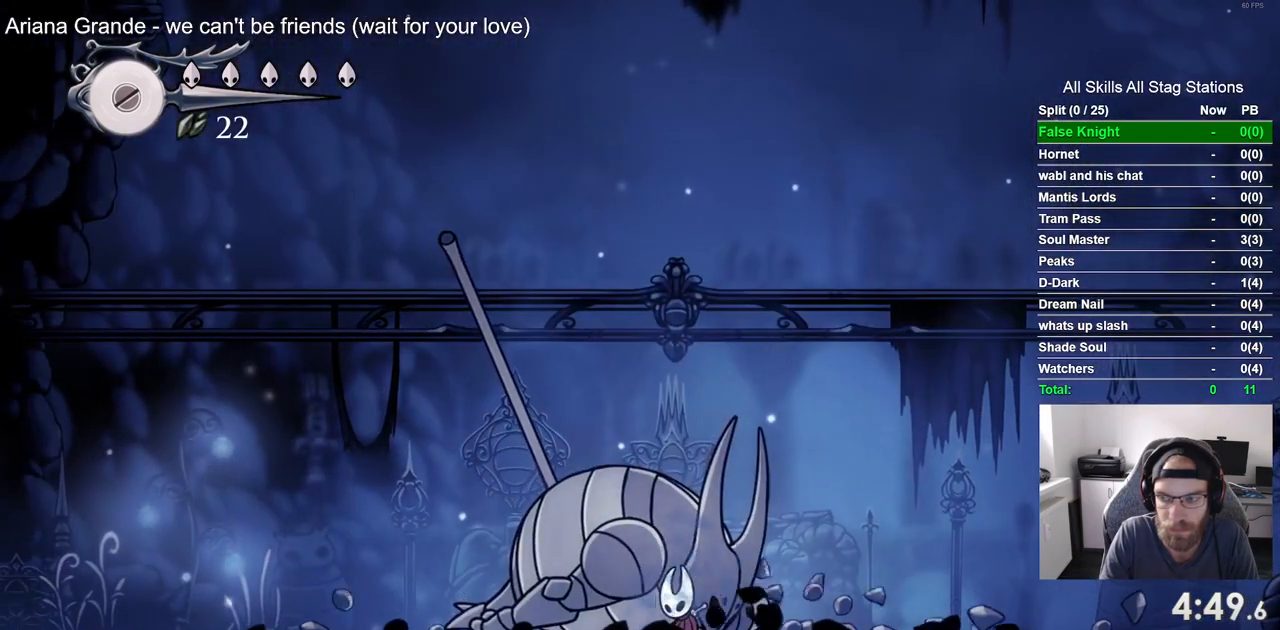
{"buttons": ["DPAD_UP"], "left_stick": "center", "right_stick": "center", "events": [[100, "DPAD_RIGHT", "up"], [267, "DPAD_UP", "down"]]}
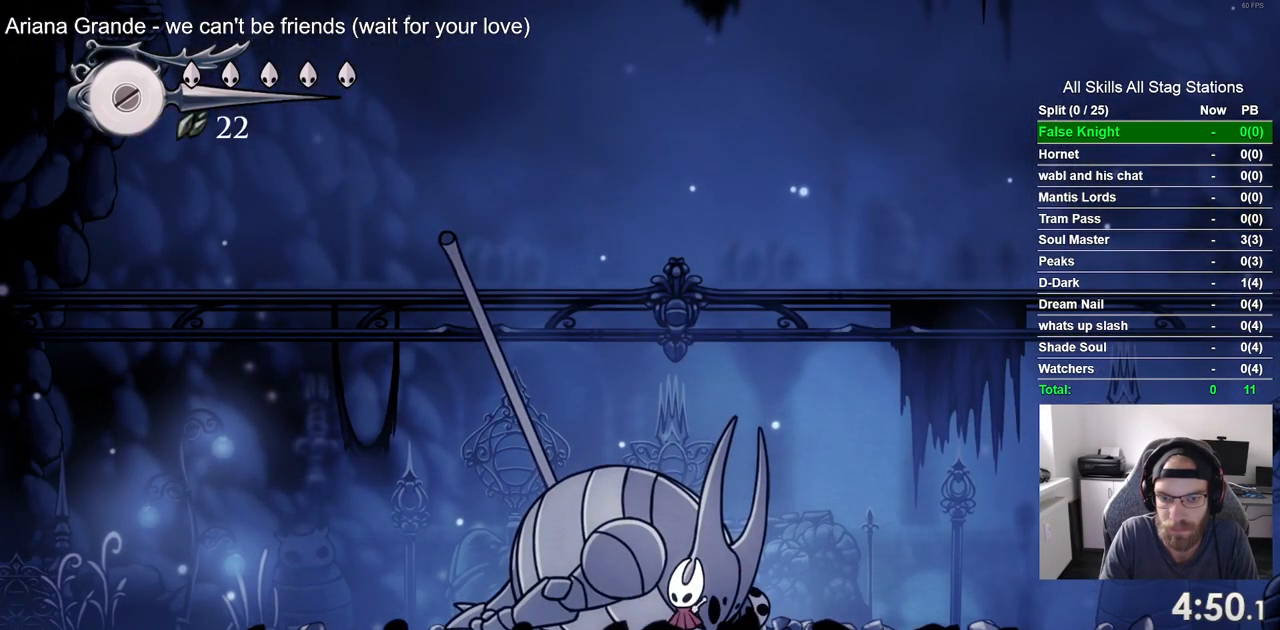
{"buttons": ["SQUARE", "DPAD_UP"], "left_stick": "center", "right_stick": "center", "events": [[467, "SQUARE", "down"]]}
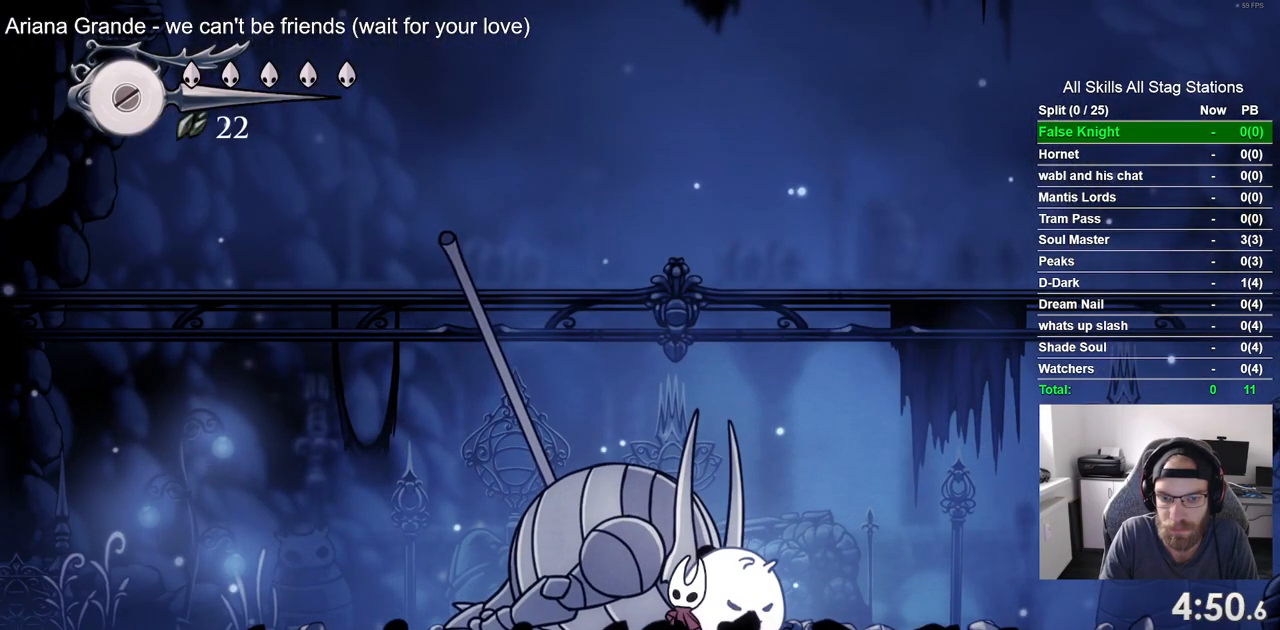
{"buttons": ["DPAD_UP"], "left_stick": "center", "right_stick": "center", "events": [[150, "SQUARE", "up"], [333, "SQUARE", "down"], [500, "SQUARE", "up"]]}
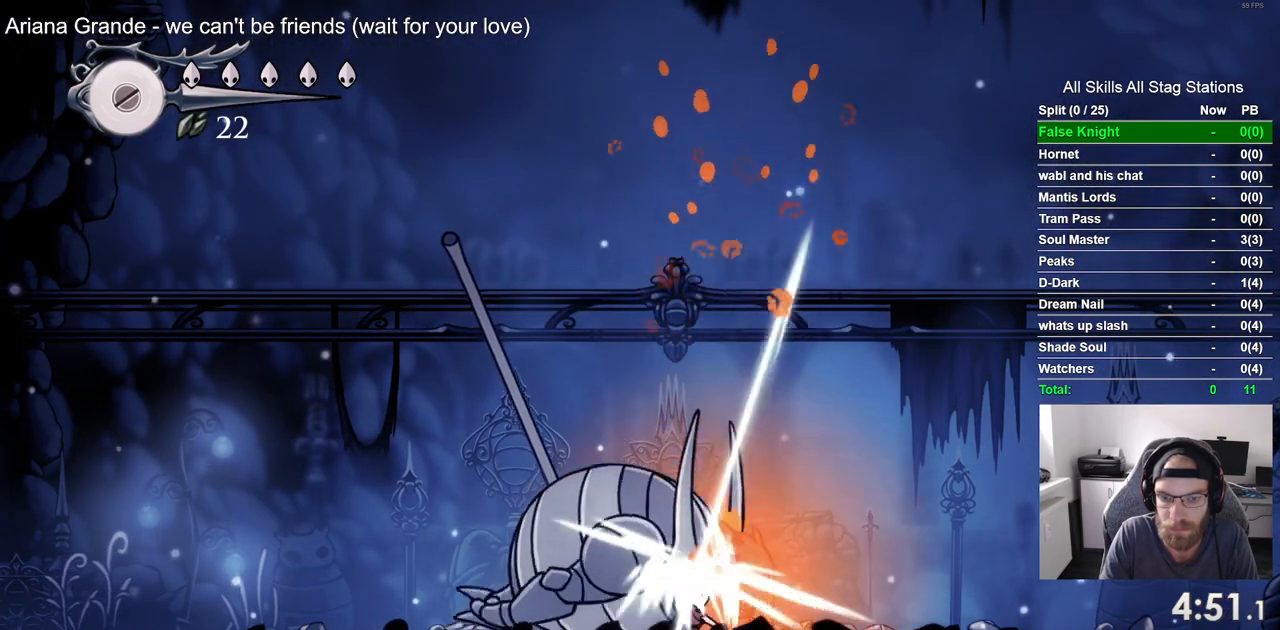
{"buttons": ["DPAD_UP"], "left_stick": "center", "right_stick": "center", "events": [[233, "SQUARE", "down"], [400, "SQUARE", "up"]]}
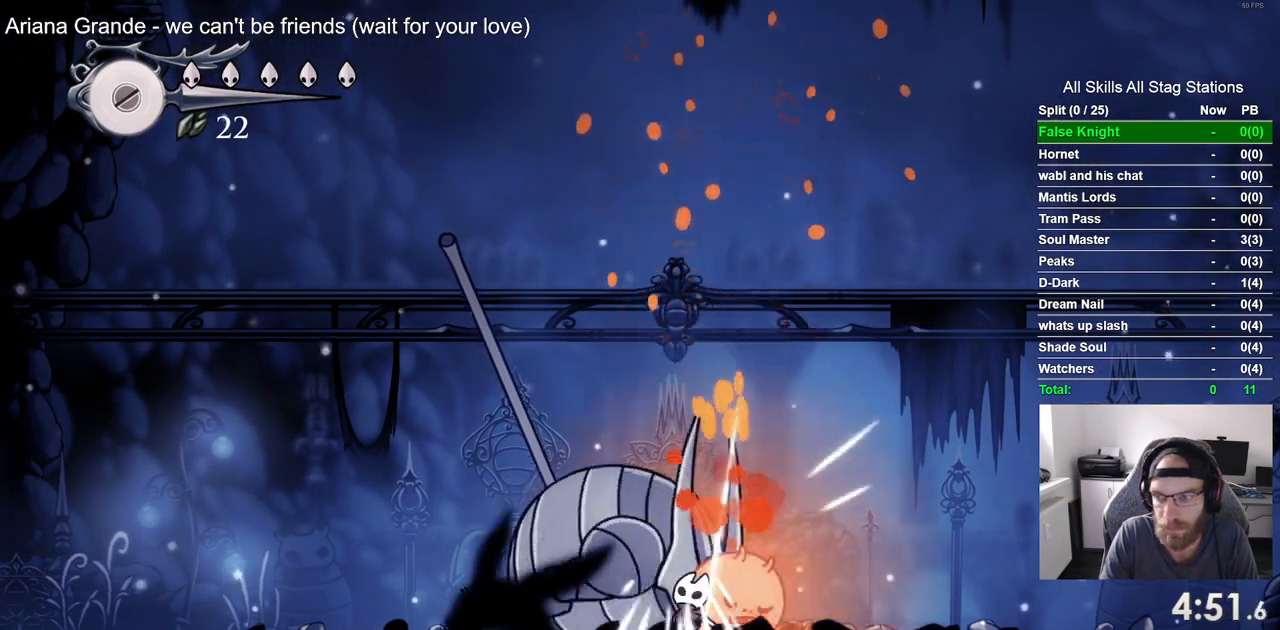
{"buttons": ["DPAD_UP"], "left_stick": "center", "right_stick": "center", "events": [[150, "SQUARE", "down"], [333, "SQUARE", "up"]]}
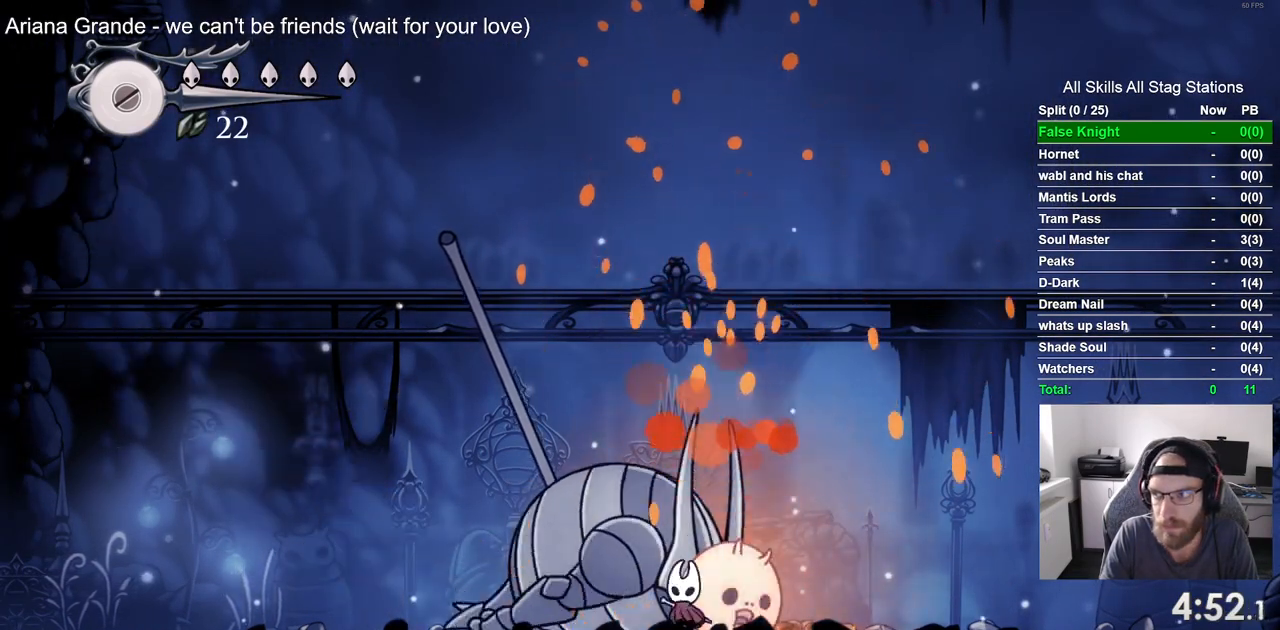
{"buttons": ["SQUARE", "DPAD_UP"], "left_stick": "center", "right_stick": "center", "events": [[50, "SQUARE", "down"], [233, "SQUARE", "up"], [467, "SQUARE", "down"]]}
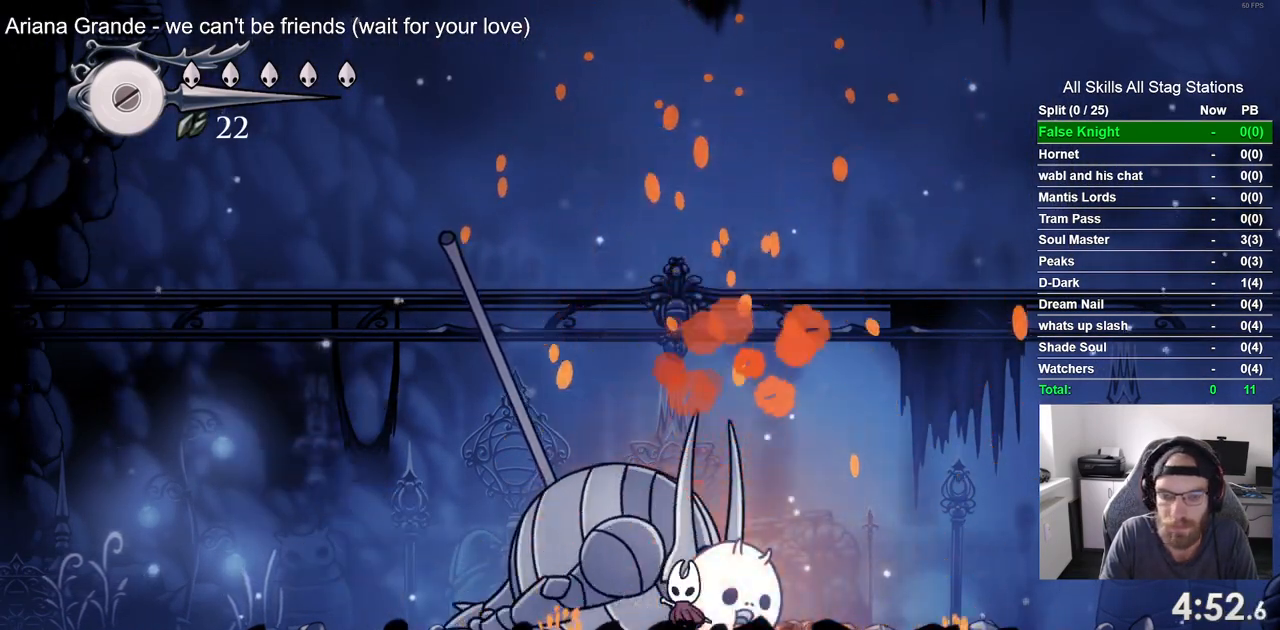
{"buttons": ["SQUARE", "DPAD_UP"], "left_stick": "center", "right_stick": "center", "events": [[150, "SQUARE", "up"], [367, "SQUARE", "down"]]}
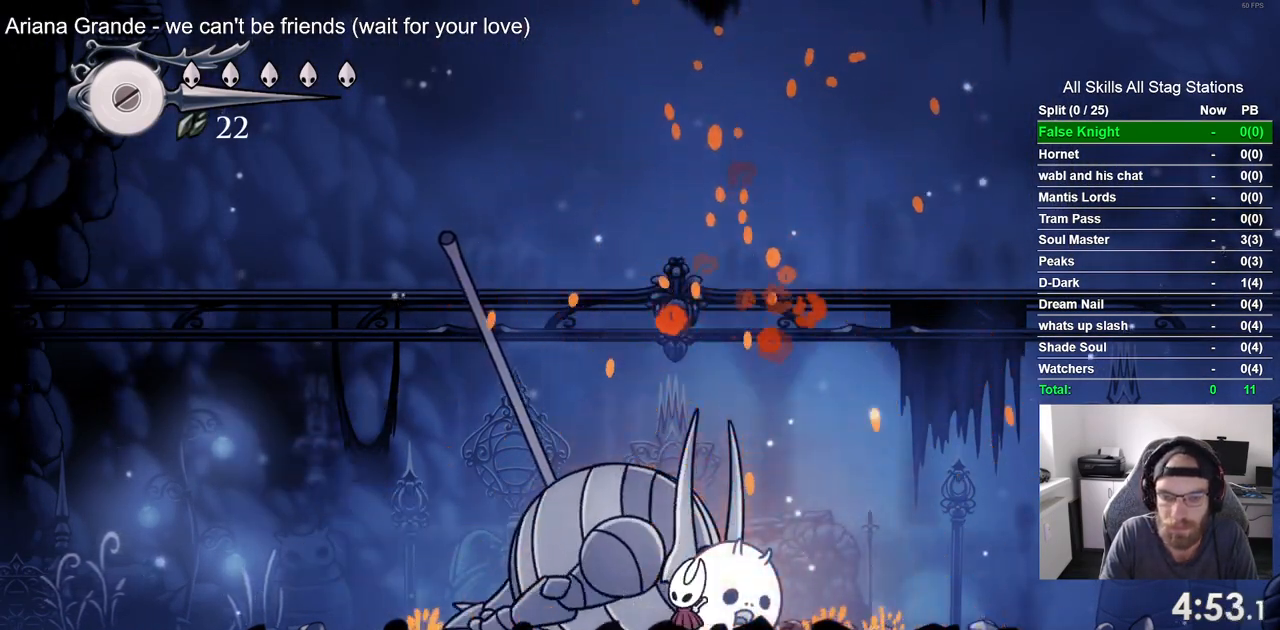
{"buttons": ["DPAD_UP"], "left_stick": "center", "right_stick": "center", "events": [[50, "SQUARE", "up"], [267, "SQUARE", "down"], [433, "SQUARE", "up"]]}
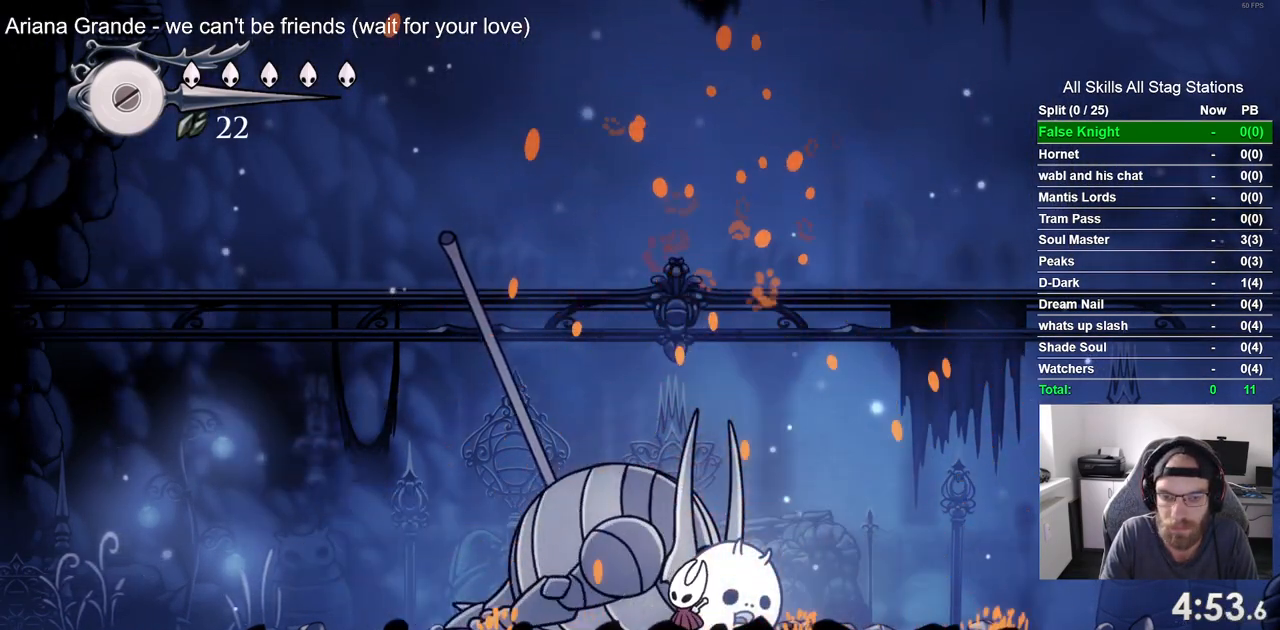
{"buttons": ["DPAD_UP"], "left_stick": "center", "right_stick": "center", "events": [[150, "SQUARE", "down"], [333, "SQUARE", "up"]]}